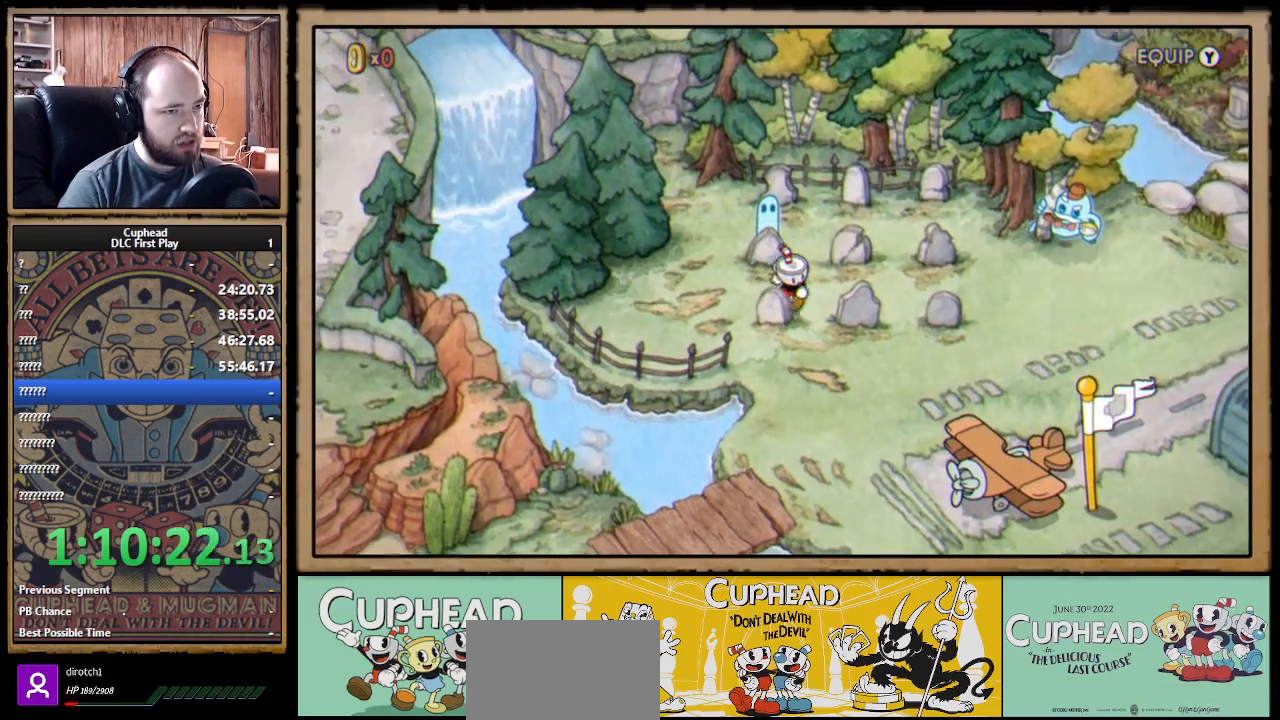
Gameplay with a controller (Xbox layout); each line is a JSON object with the inputs held at the frame after it. "events" lists button and stick changes between this image and that frame as [ms after this image, input, new state], when the widget could be followed in between.
{"buttons": ["A"], "left_stick": "up-right", "right_stick": "center", "events": [[67, "left_stick", "right"], [200, "left_stick", "up-right"], [433, "A", "down"]]}
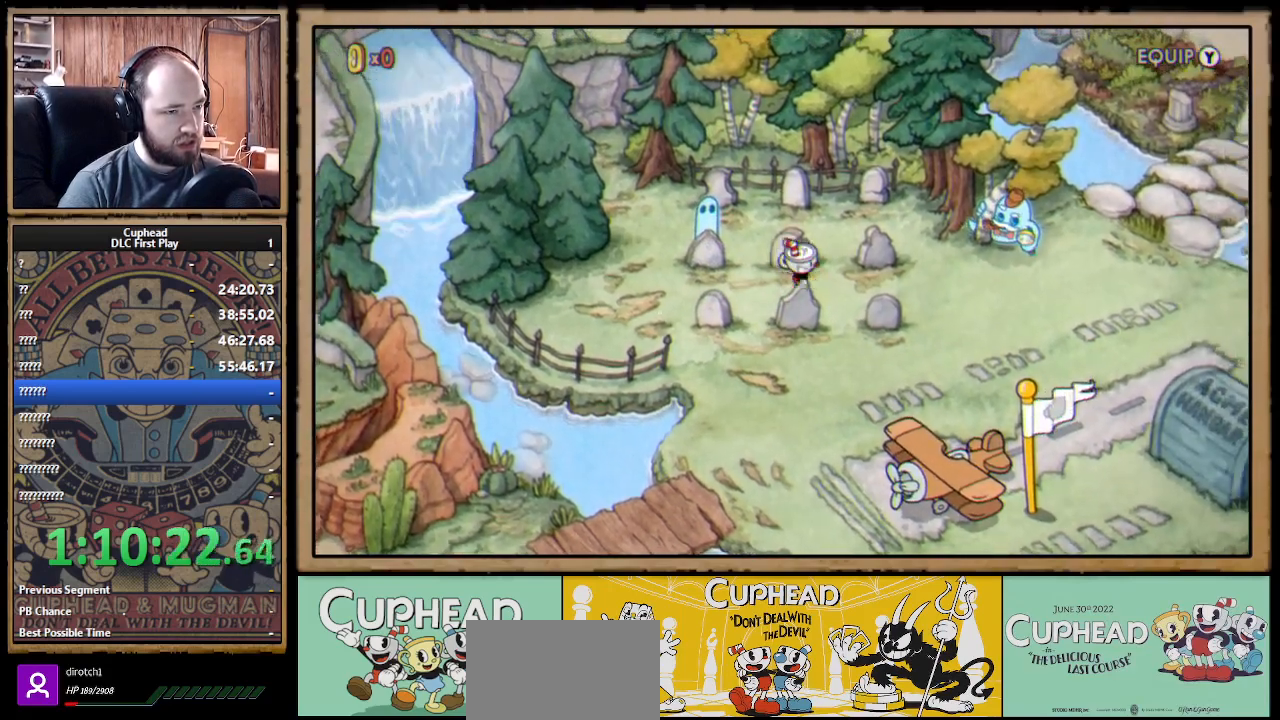
{"buttons": [], "left_stick": "up", "right_stick": "center", "events": [[17, "left_stick", "right"], [33, "A", "up"], [450, "left_stick", "up"]]}
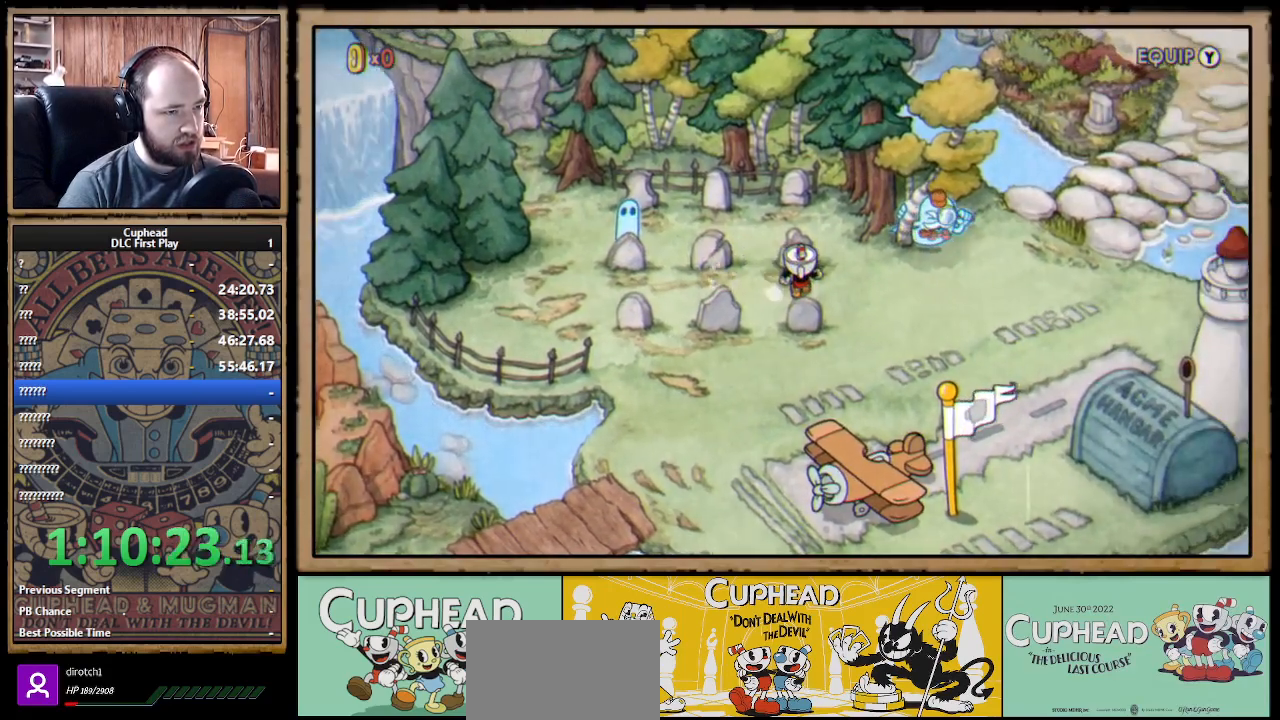
{"buttons": [], "left_stick": "left", "right_stick": "center", "events": [[50, "A", "down"], [100, "left_stick", "center"], [117, "A", "up"], [200, "left_stick", "left"]]}
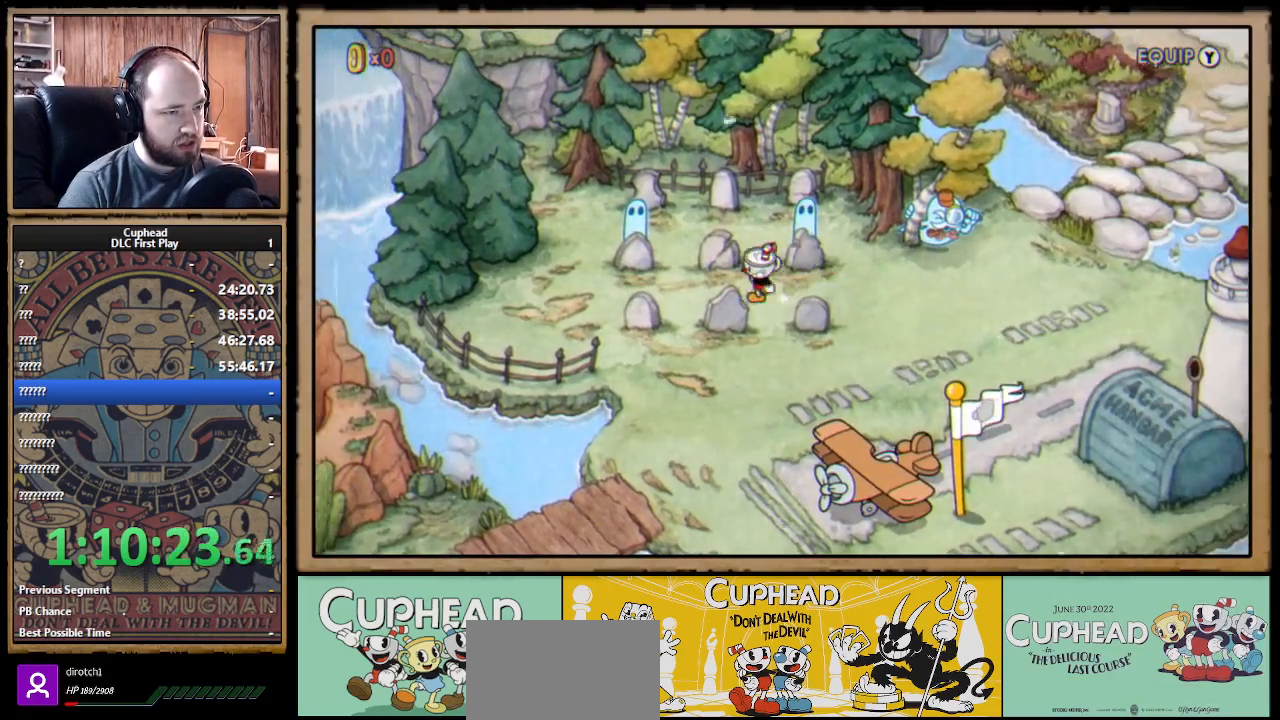
{"buttons": [], "left_stick": "center", "right_stick": "center", "events": [[233, "left_stick", "up"], [267, "A", "down"], [400, "A", "up"], [433, "left_stick", "center"]]}
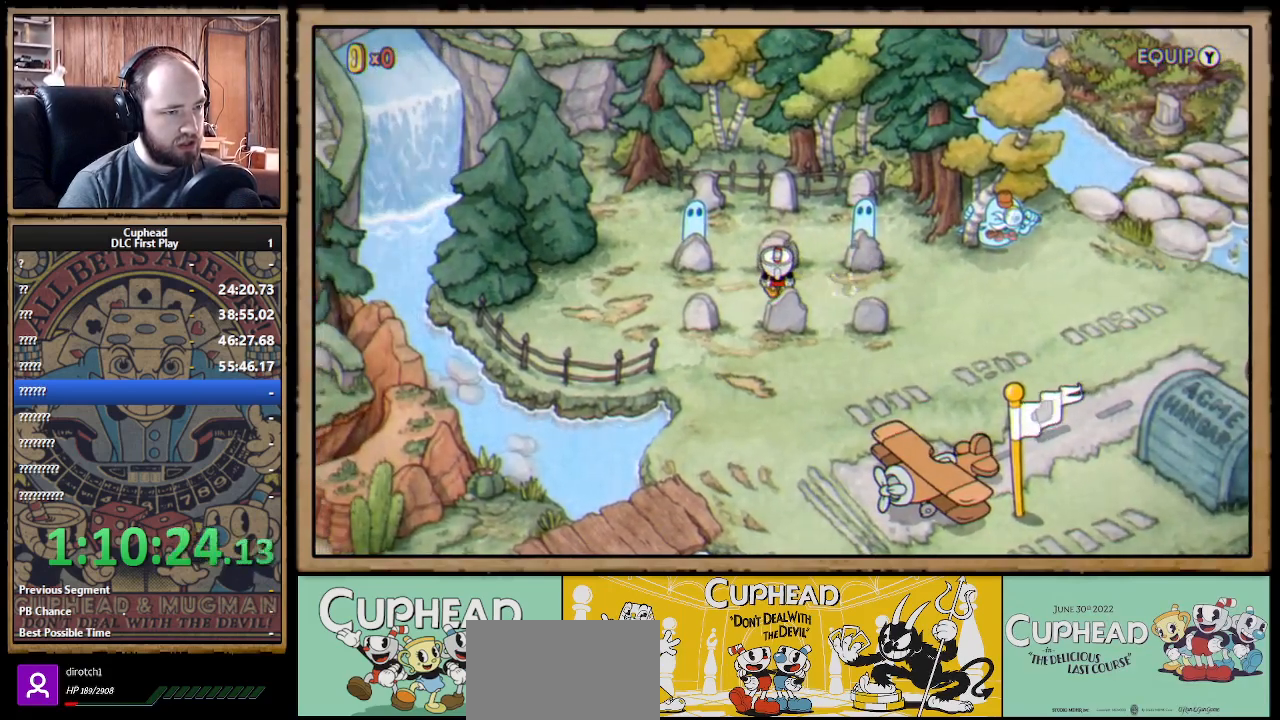
{"buttons": ["A"], "left_stick": "up", "right_stick": "center", "events": [[117, "A", "down"], [267, "A", "up"], [267, "left_stick", "up"], [433, "A", "down"]]}
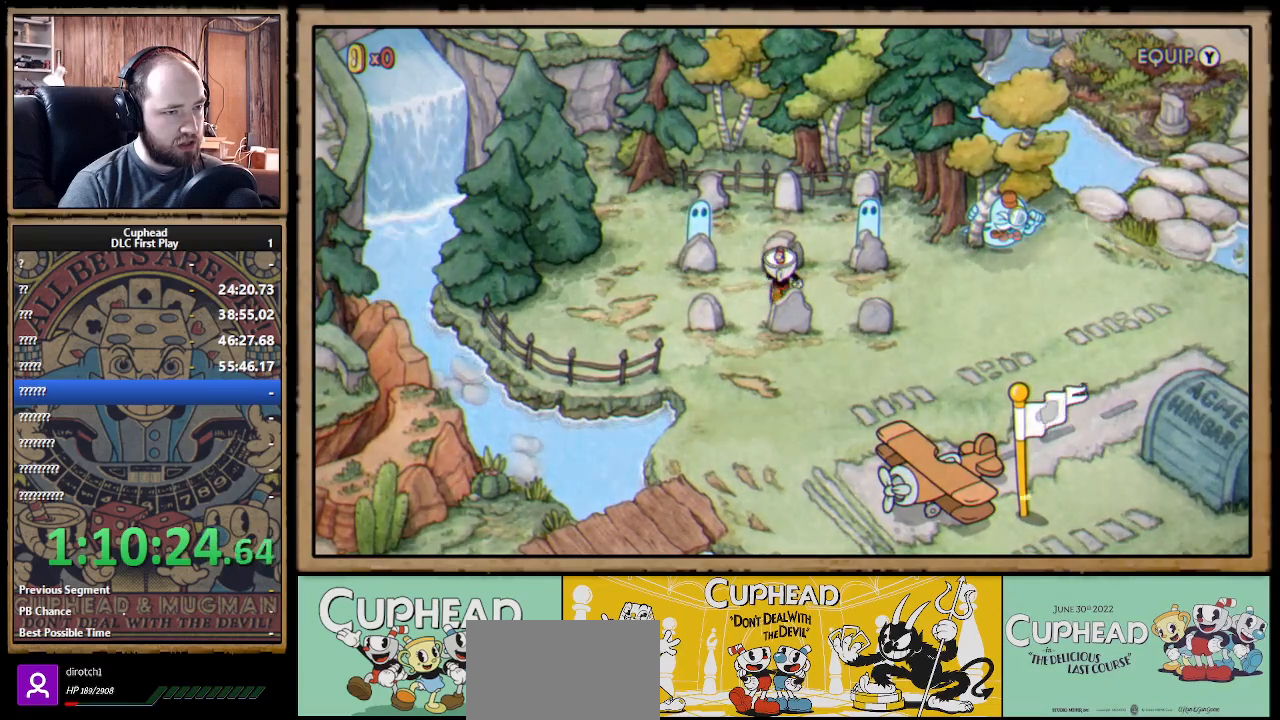
{"buttons": [], "left_stick": "up-right", "right_stick": "center", "events": [[50, "A", "up"], [133, "A", "down"], [250, "A", "up"], [317, "A", "down"], [450, "A", "up"], [450, "left_stick", "up-right"]]}
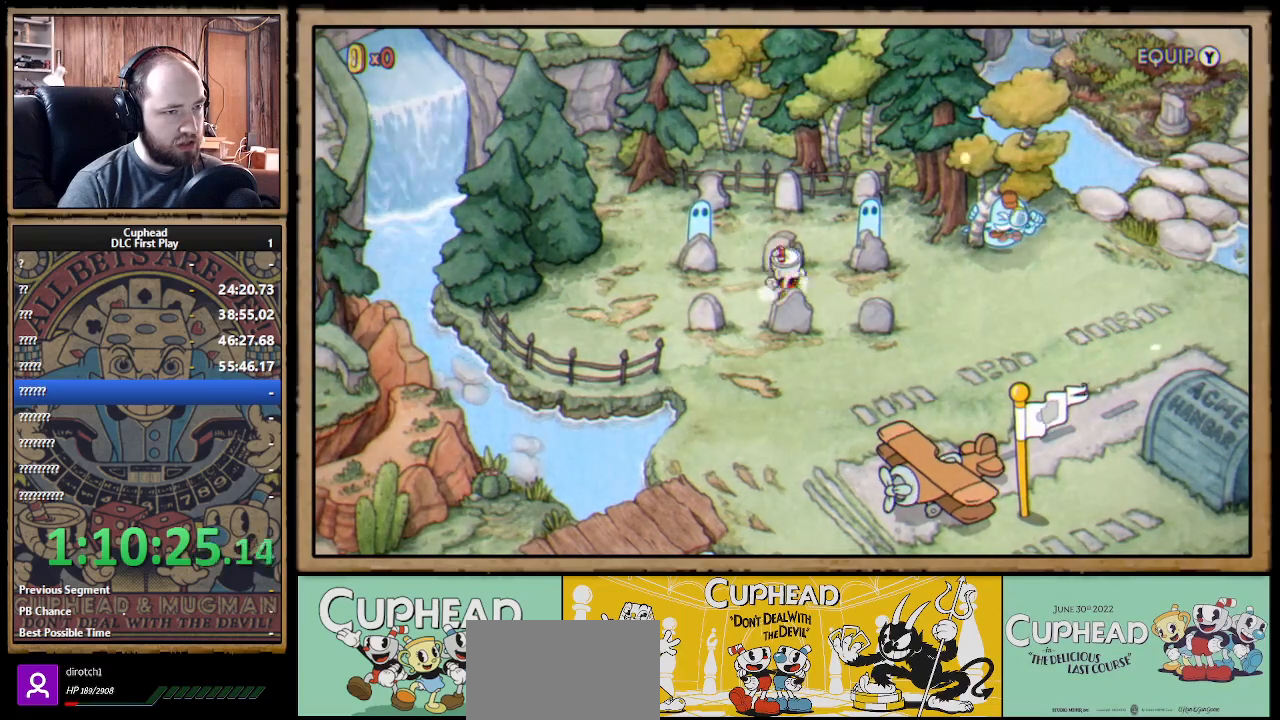
{"buttons": [], "left_stick": "up-left", "right_stick": "center", "events": [[17, "A", "down"], [67, "left_stick", "up"], [117, "A", "up"], [183, "A", "down"], [283, "A", "up"], [350, "A", "down"], [417, "left_stick", "up-left"], [483, "A", "up"]]}
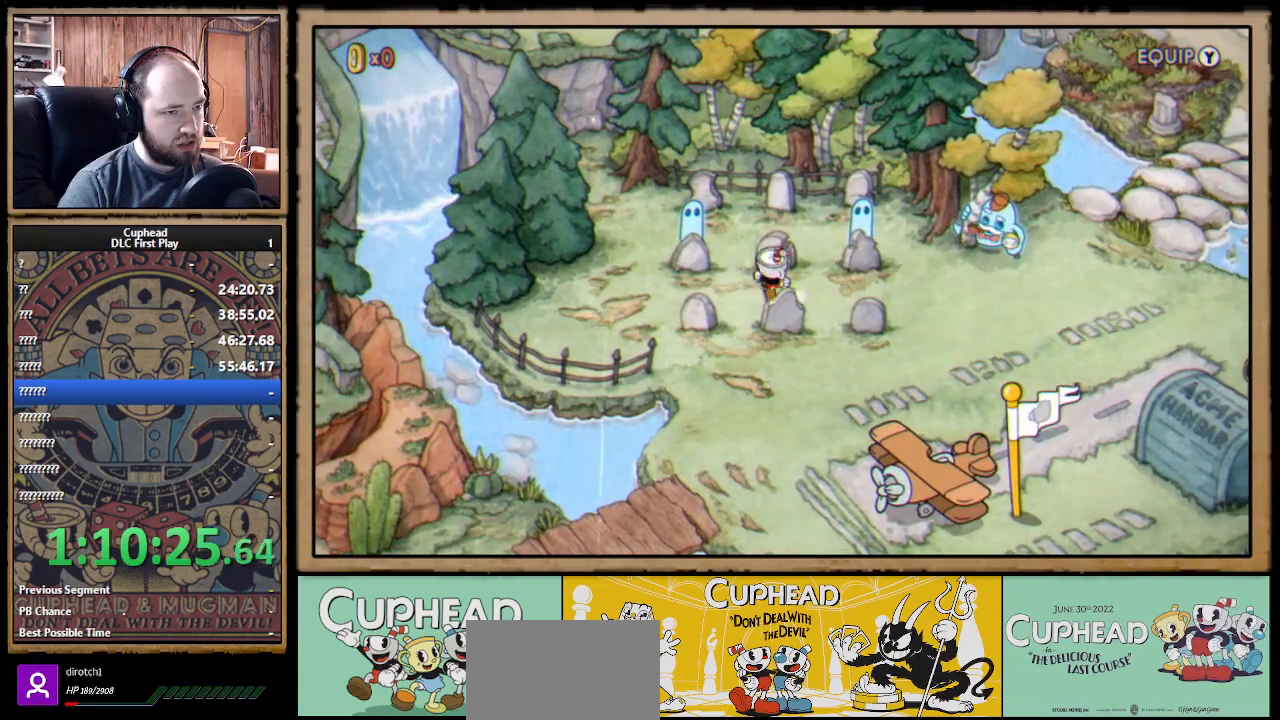
{"buttons": [], "left_stick": "up", "right_stick": "center", "events": [[50, "A", "down"], [67, "left_stick", "up"], [133, "A", "up"], [200, "A", "down"], [233, "left_stick", "up-left"], [300, "A", "up"], [383, "A", "down"], [383, "left_stick", "up"], [500, "A", "up"]]}
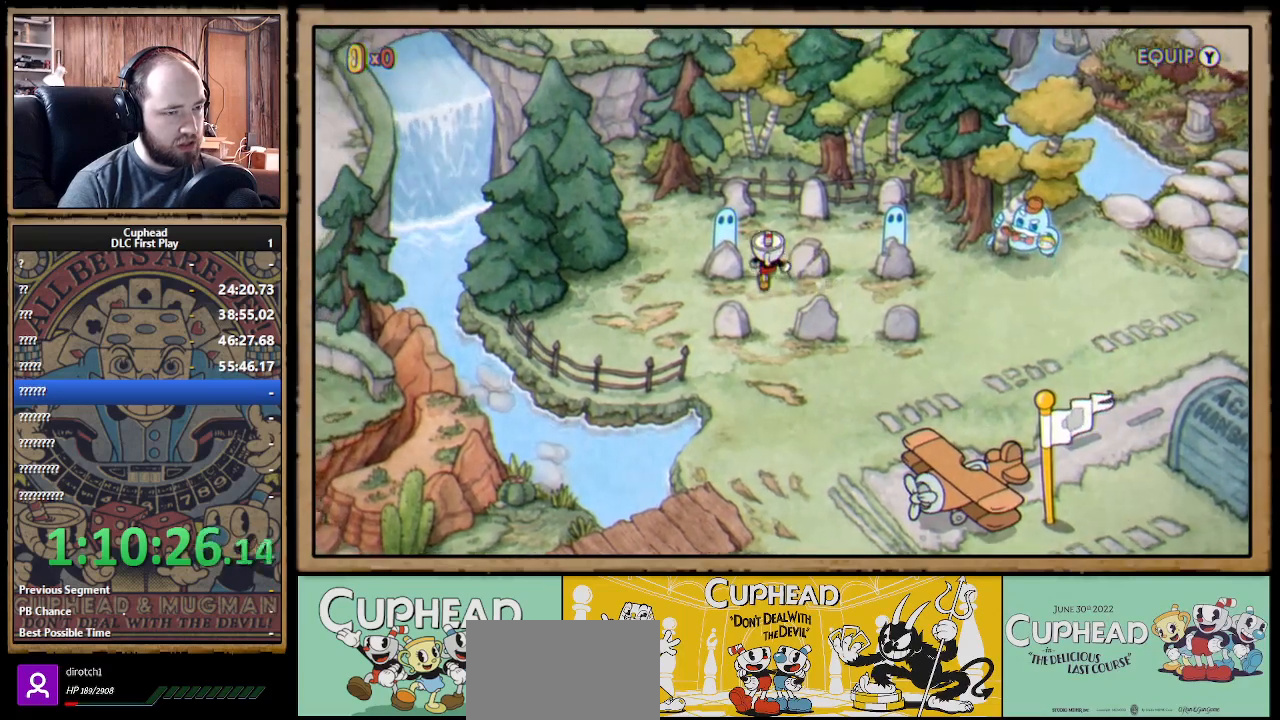
{"buttons": [], "left_stick": "down-left", "right_stick": "center", "events": [[67, "left_stick", "up-right"], [367, "left_stick", "center"], [417, "left_stick", "down-left"]]}
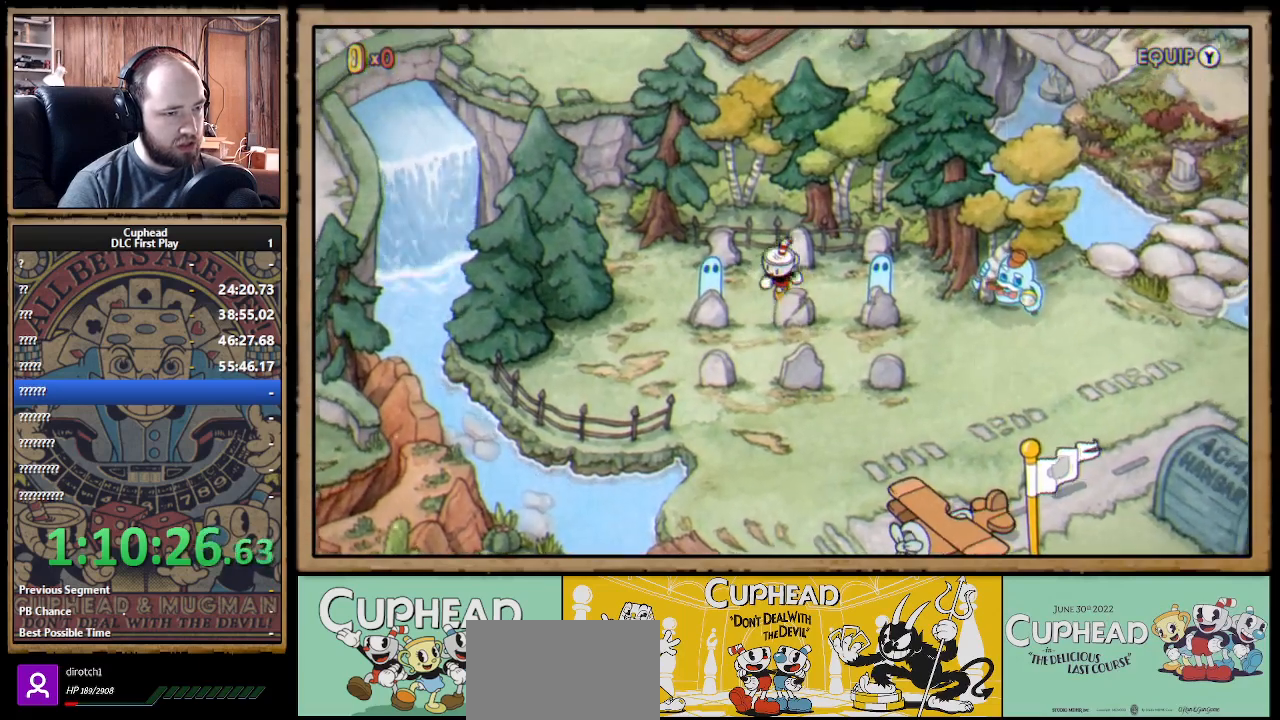
{"buttons": [], "left_stick": "down", "right_stick": "center", "events": [[217, "left_stick", "down"]]}
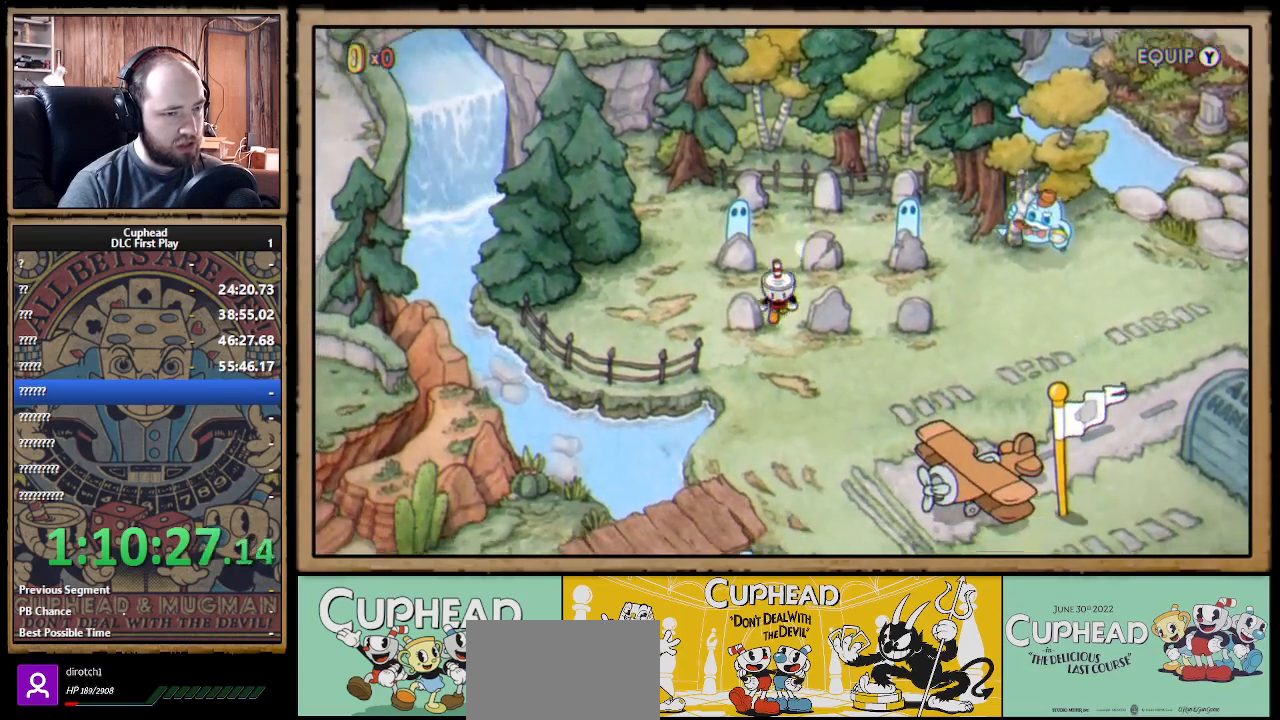
{"buttons": [], "left_stick": "up", "right_stick": "center", "events": [[150, "left_stick", "left"], [200, "left_stick", "up-left"], [333, "left_stick", "up"], [367, "A", "down"], [483, "A", "up"]]}
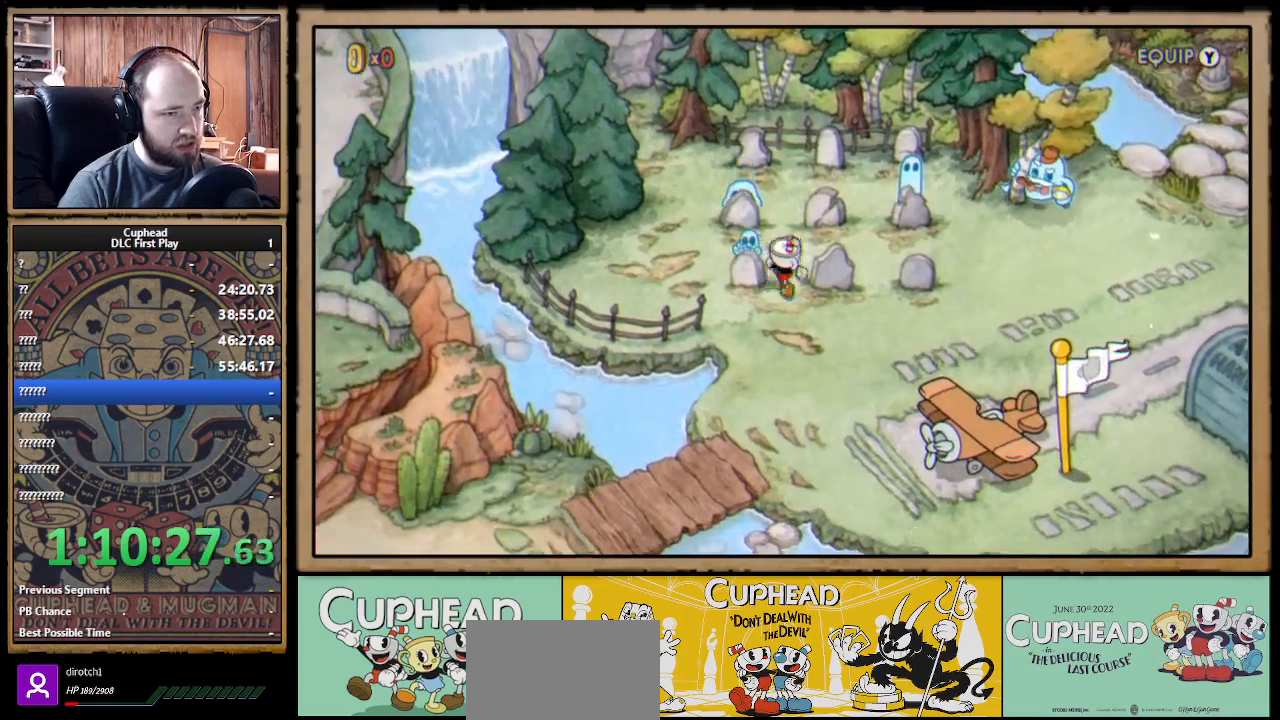
{"buttons": [], "left_stick": "center", "right_stick": "center", "events": [[17, "left_stick", "left"], [67, "left_stick", "down"], [383, "left_stick", "center"]]}
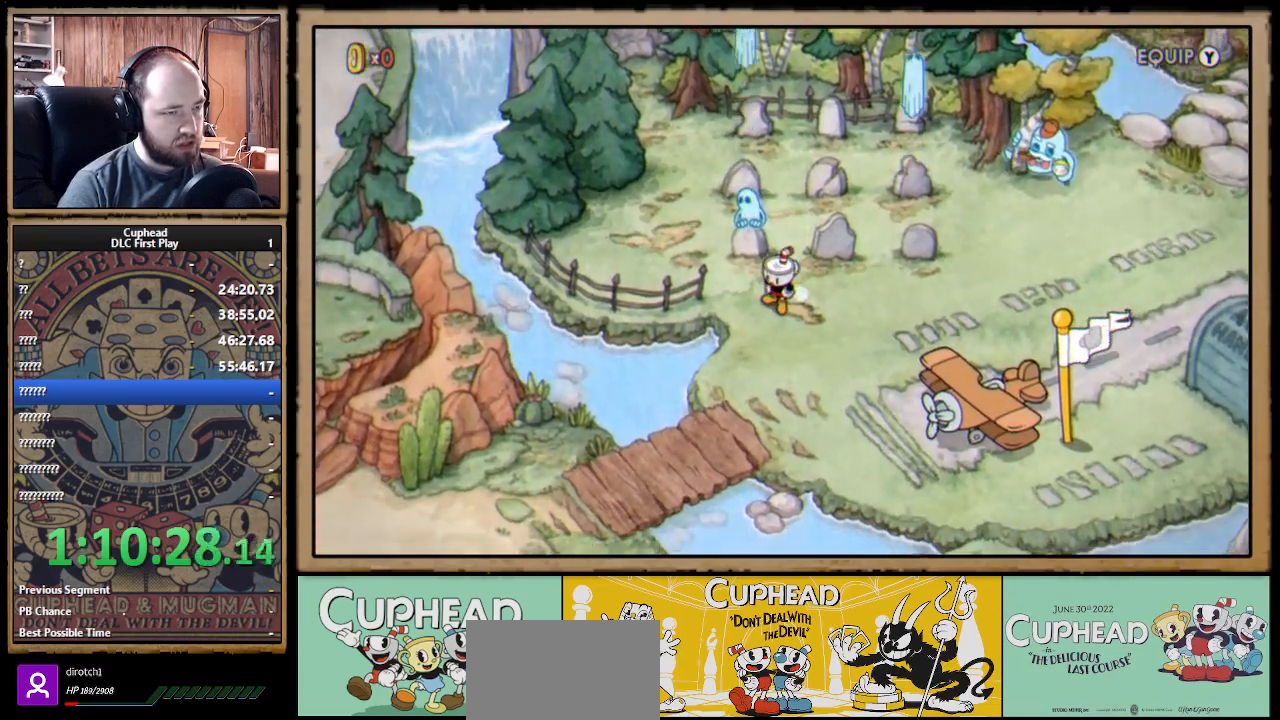
{"buttons": [], "left_stick": "center", "right_stick": "center", "events": []}
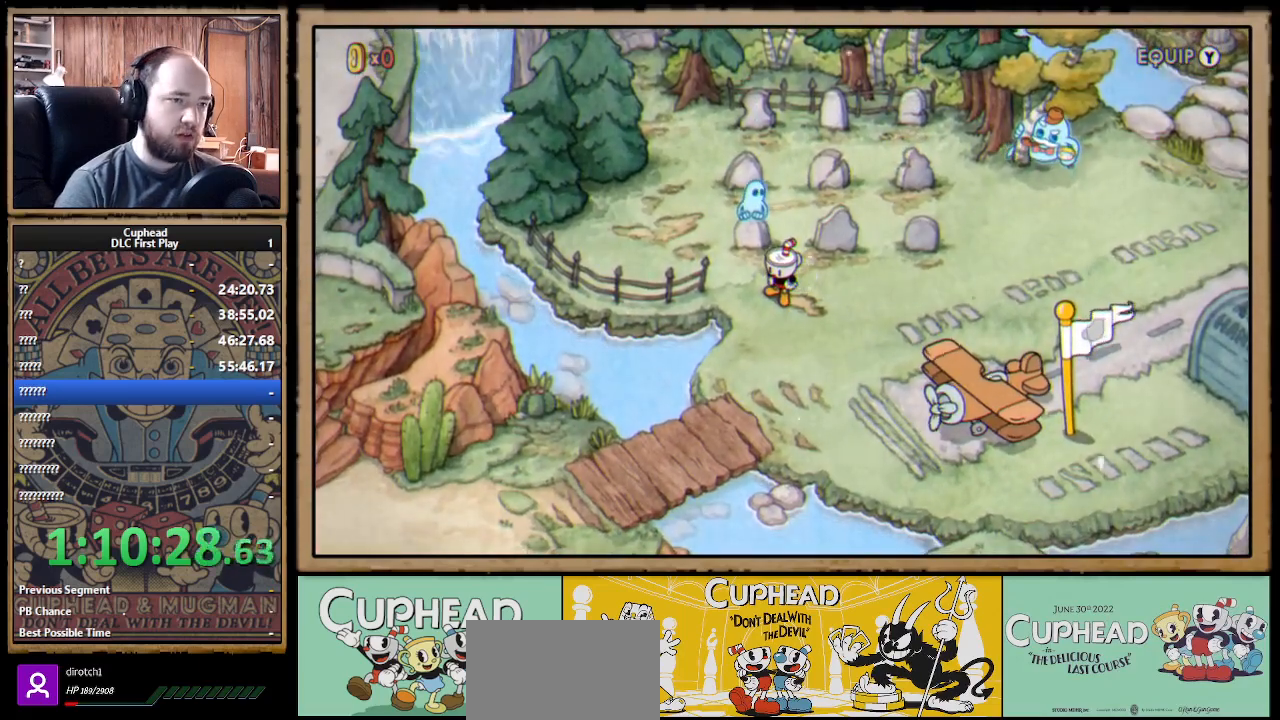
{"buttons": [], "left_stick": "center", "right_stick": "center", "events": []}
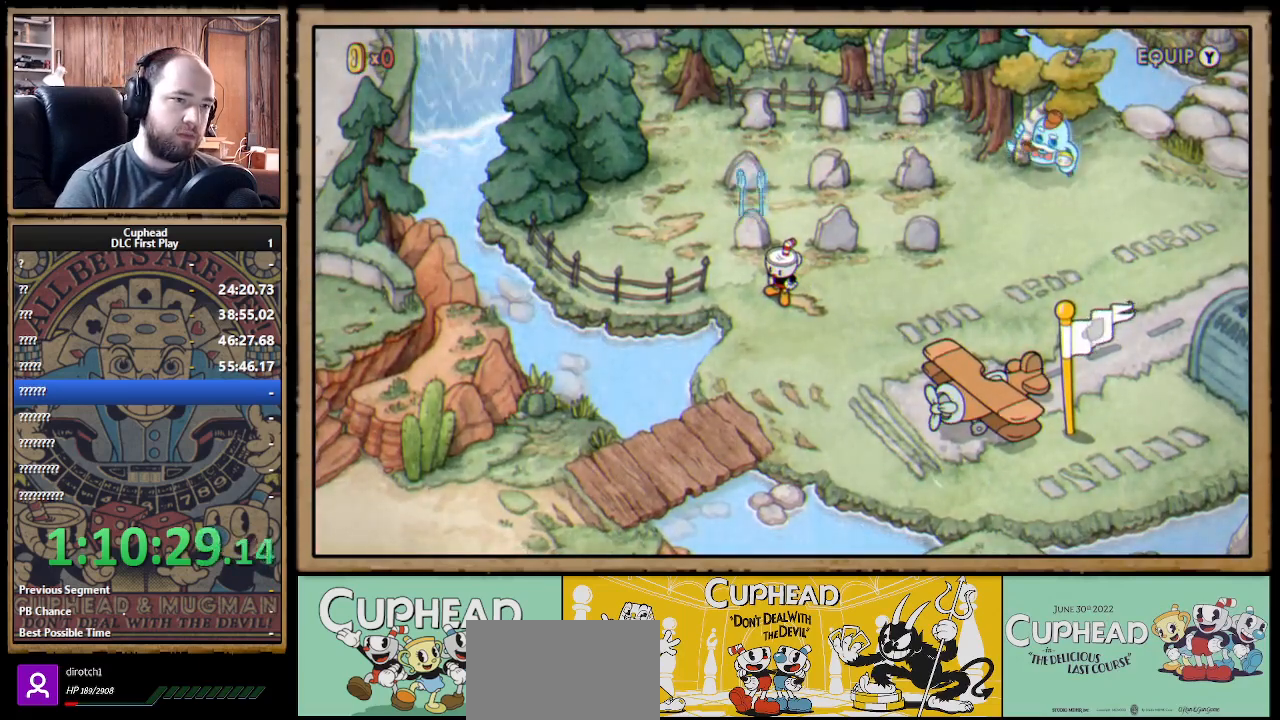
{"buttons": [], "left_stick": "center", "right_stick": "center", "events": []}
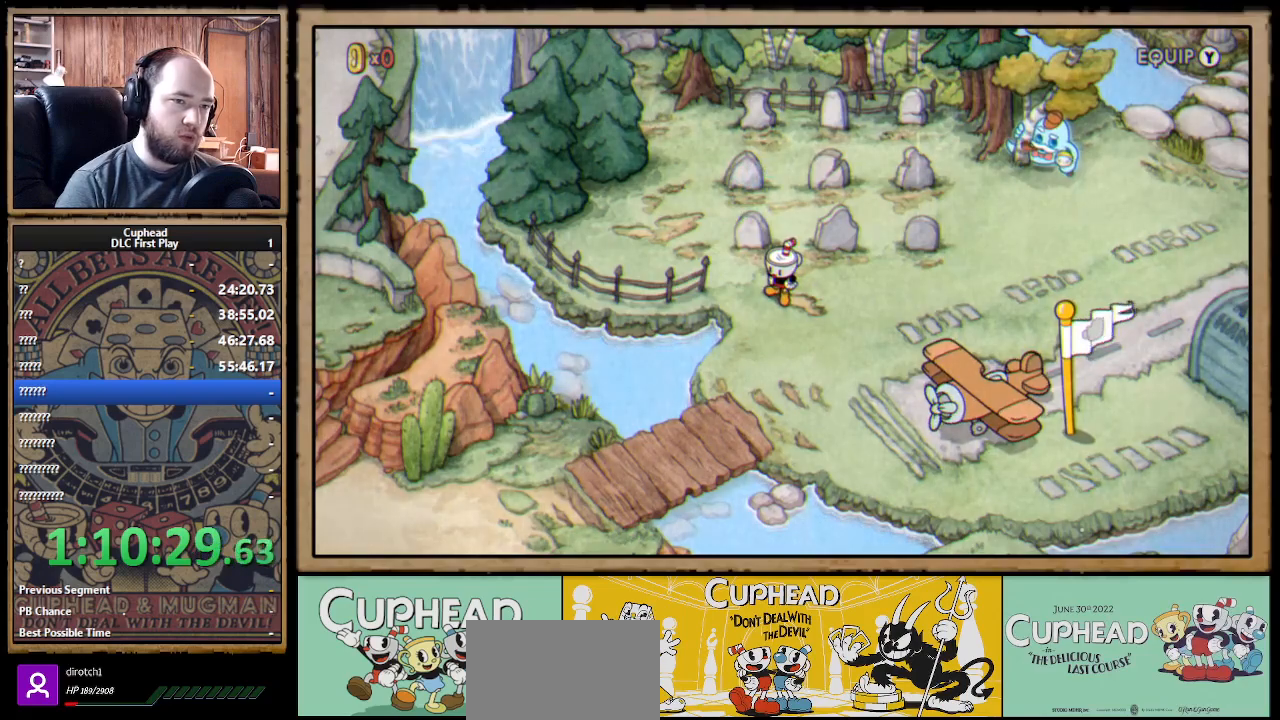
{"buttons": [], "left_stick": "center", "right_stick": "center", "events": []}
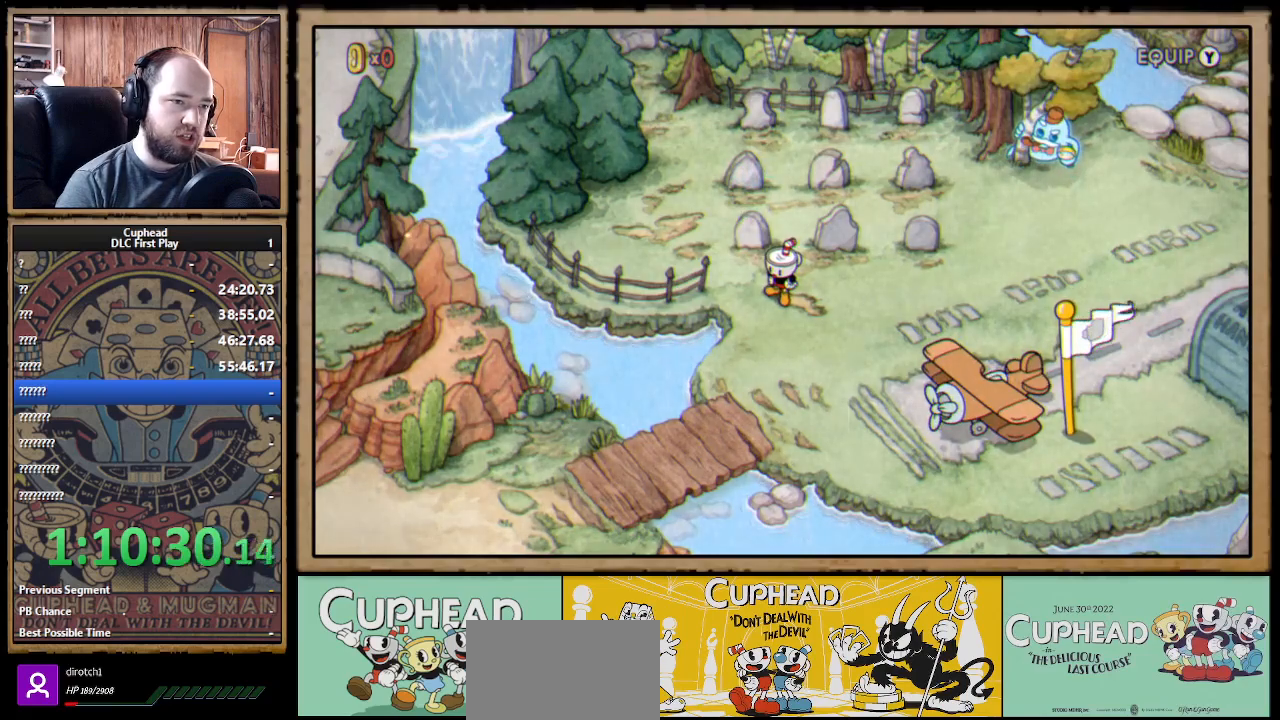
{"buttons": [], "left_stick": "center", "right_stick": "center", "events": []}
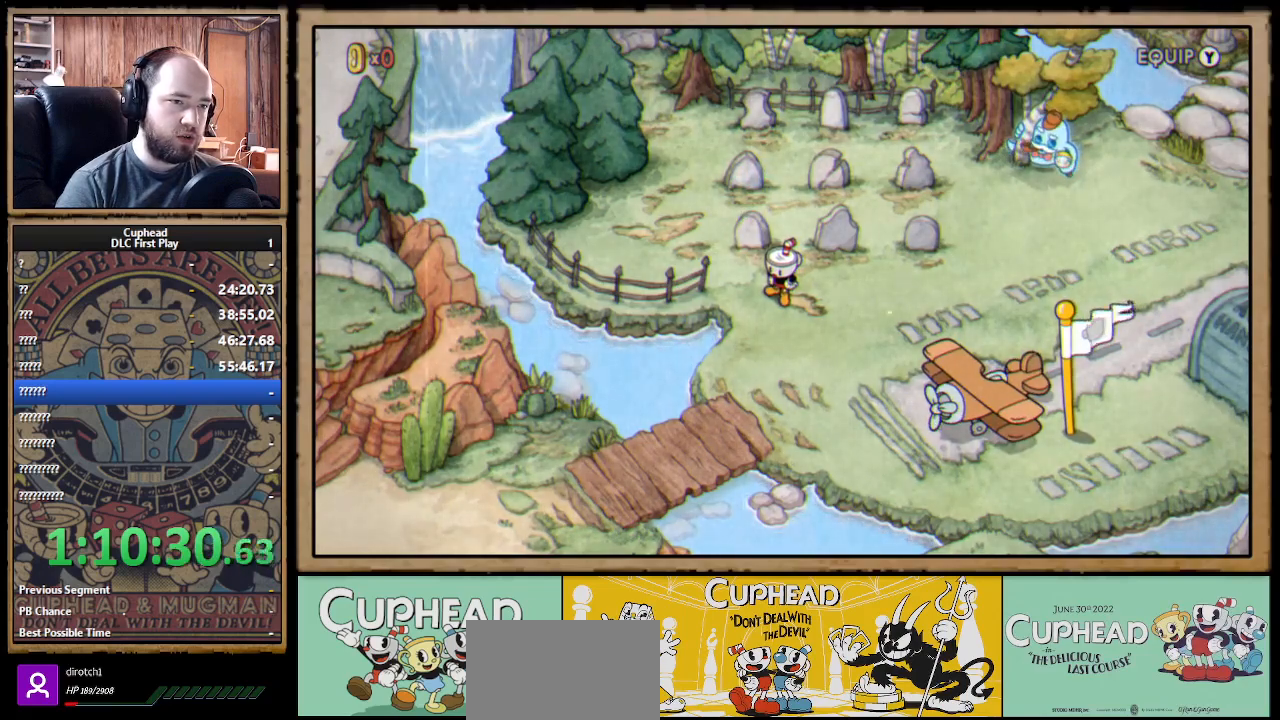
{"buttons": [], "left_stick": "left", "right_stick": "center", "events": [[500, "left_stick", "left"]]}
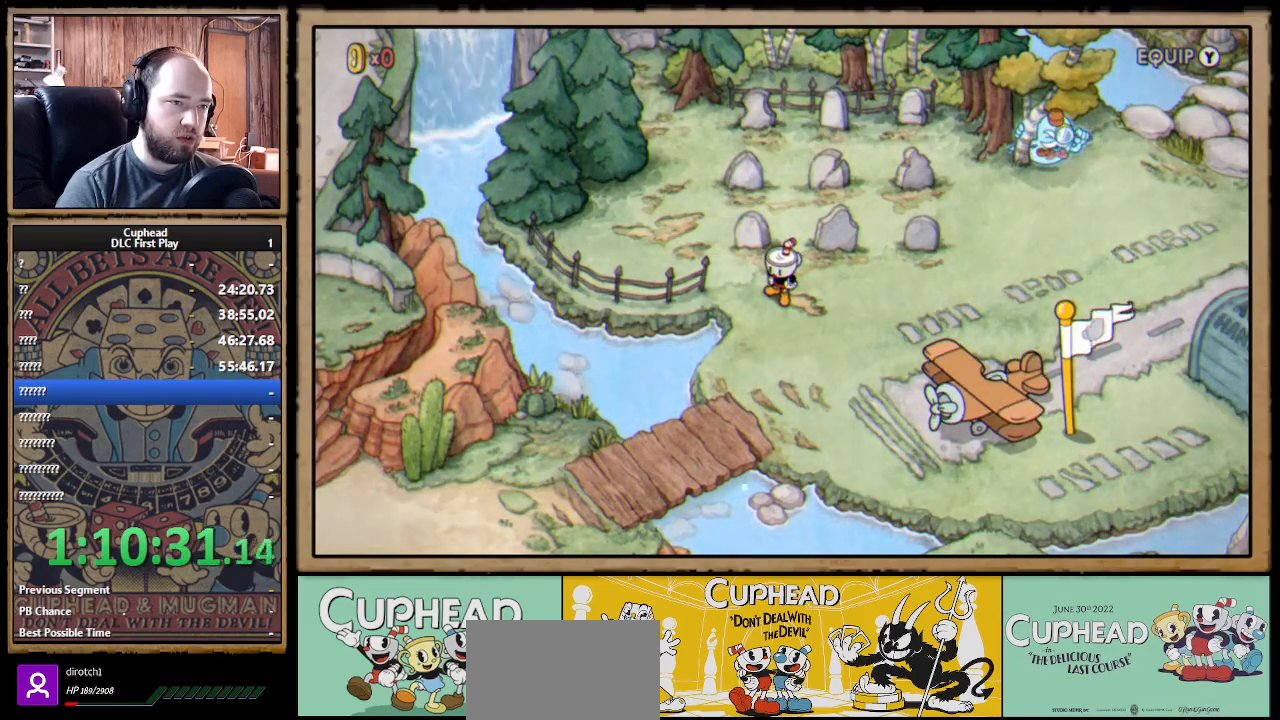
{"buttons": [], "left_stick": "right", "right_stick": "center", "events": [[167, "left_stick", "up"], [283, "A", "down"], [367, "left_stick", "right"], [400, "A", "up"]]}
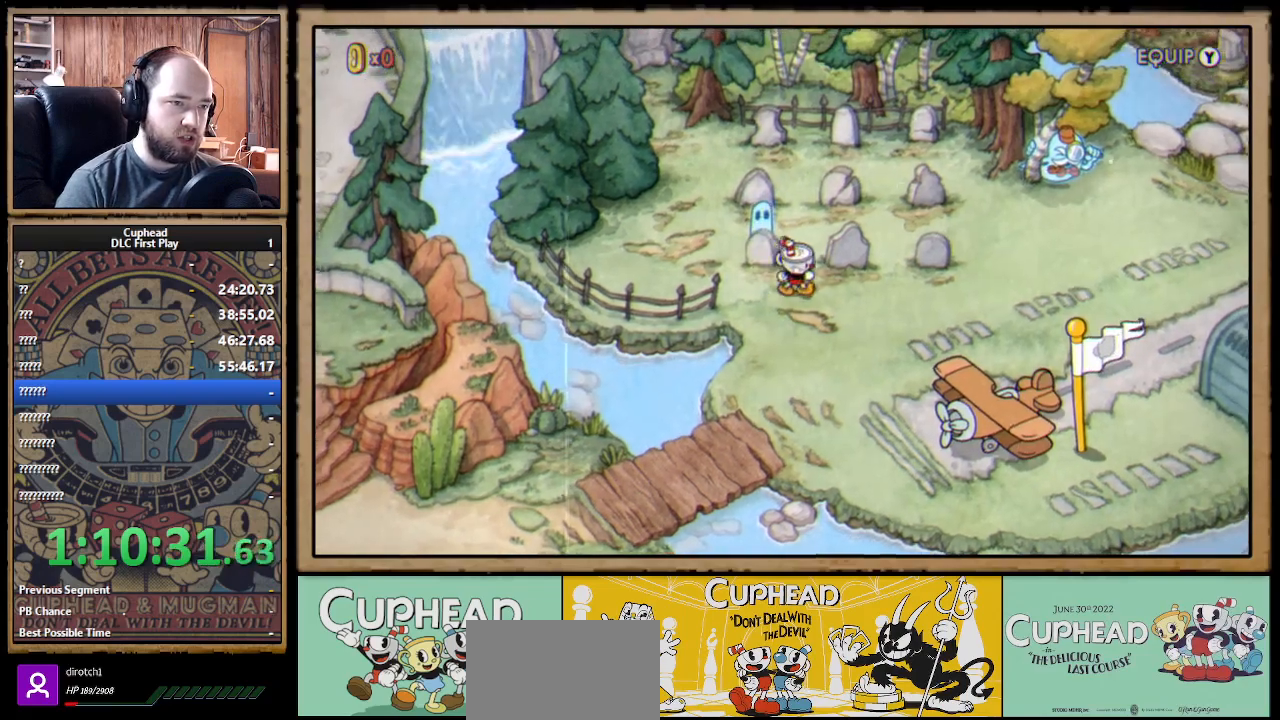
{"buttons": [], "left_stick": "right", "right_stick": "center", "events": [[233, "left_stick", "up-right"], [317, "A", "down"], [400, "left_stick", "right"], [417, "A", "up"]]}
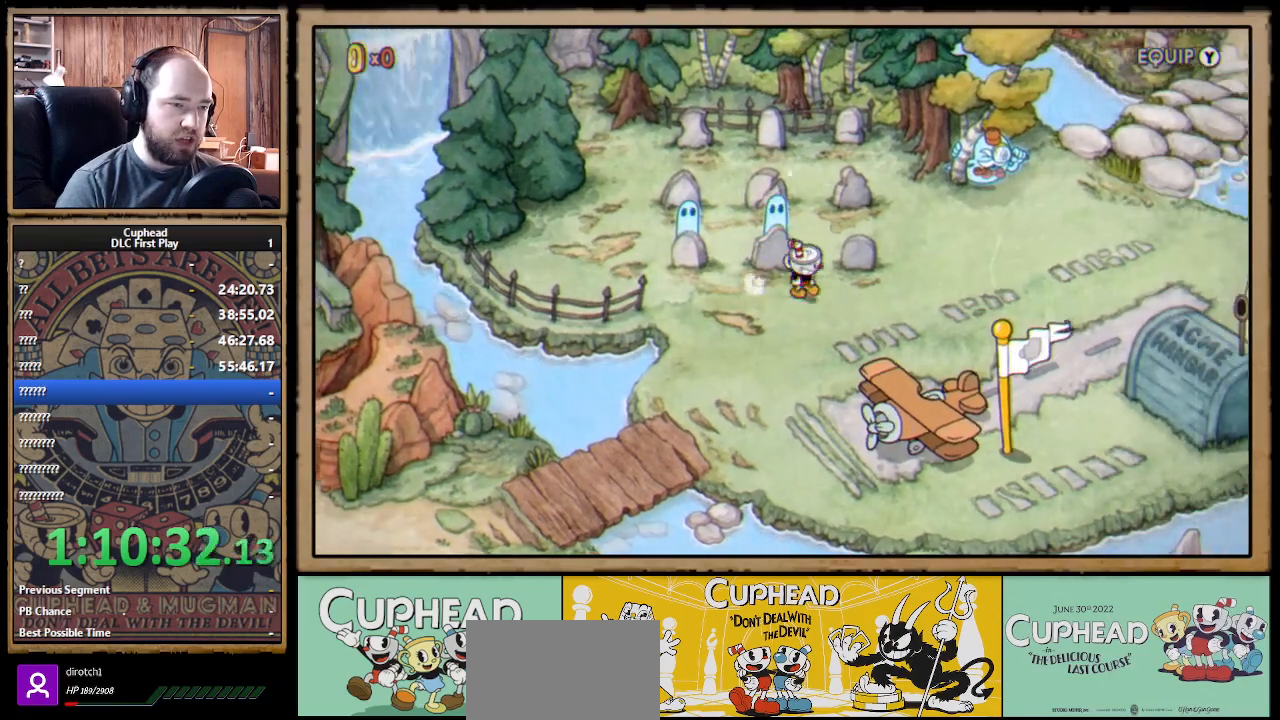
{"buttons": [], "left_stick": "up-left", "right_stick": "center", "events": [[300, "left_stick", "up"], [317, "A", "down"], [383, "left_stick", "up-left"], [400, "A", "up"]]}
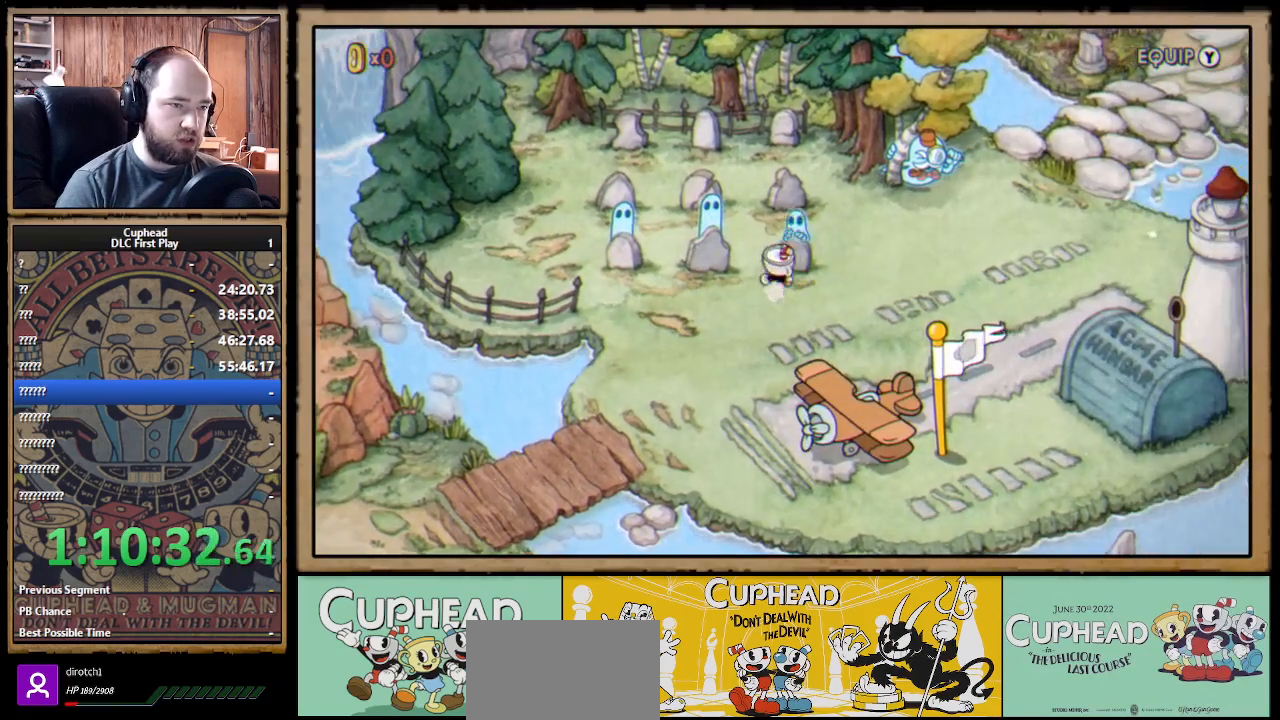
{"buttons": [], "left_stick": "center", "right_stick": "center", "events": [[467, "left_stick", "center"]]}
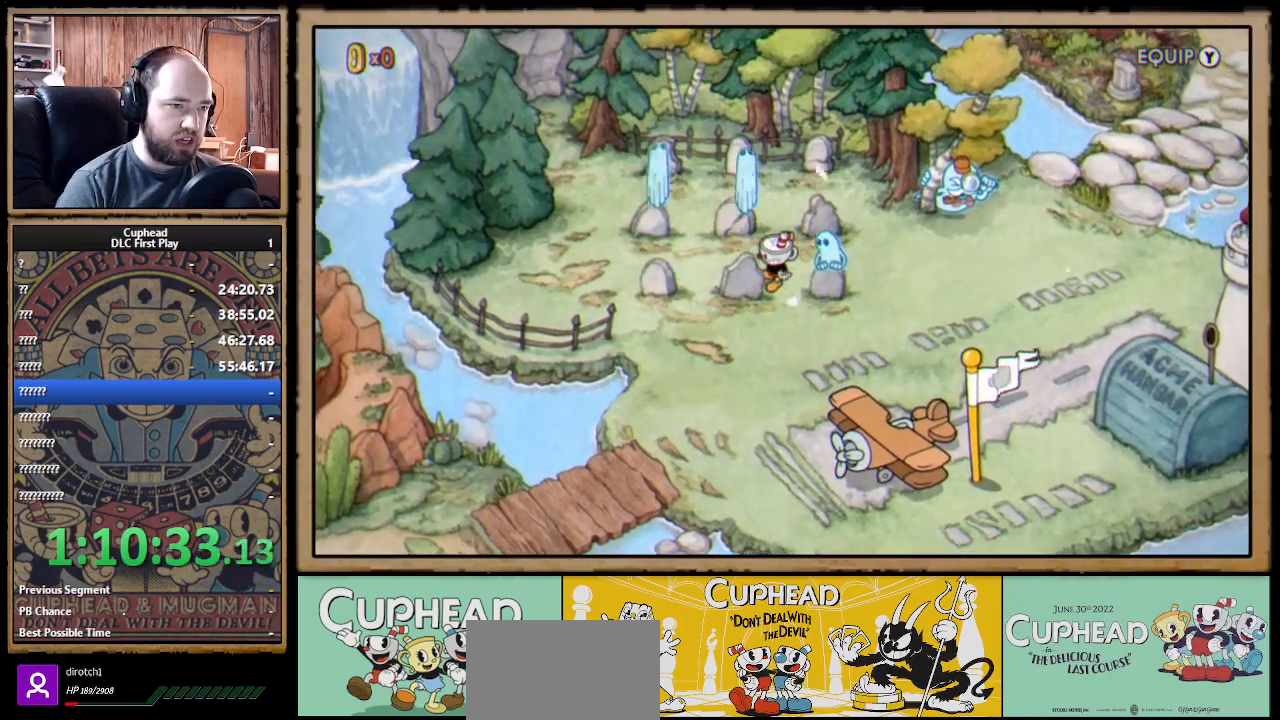
{"buttons": [], "left_stick": "up-left", "right_stick": "center", "events": [[417, "left_stick", "up-left"]]}
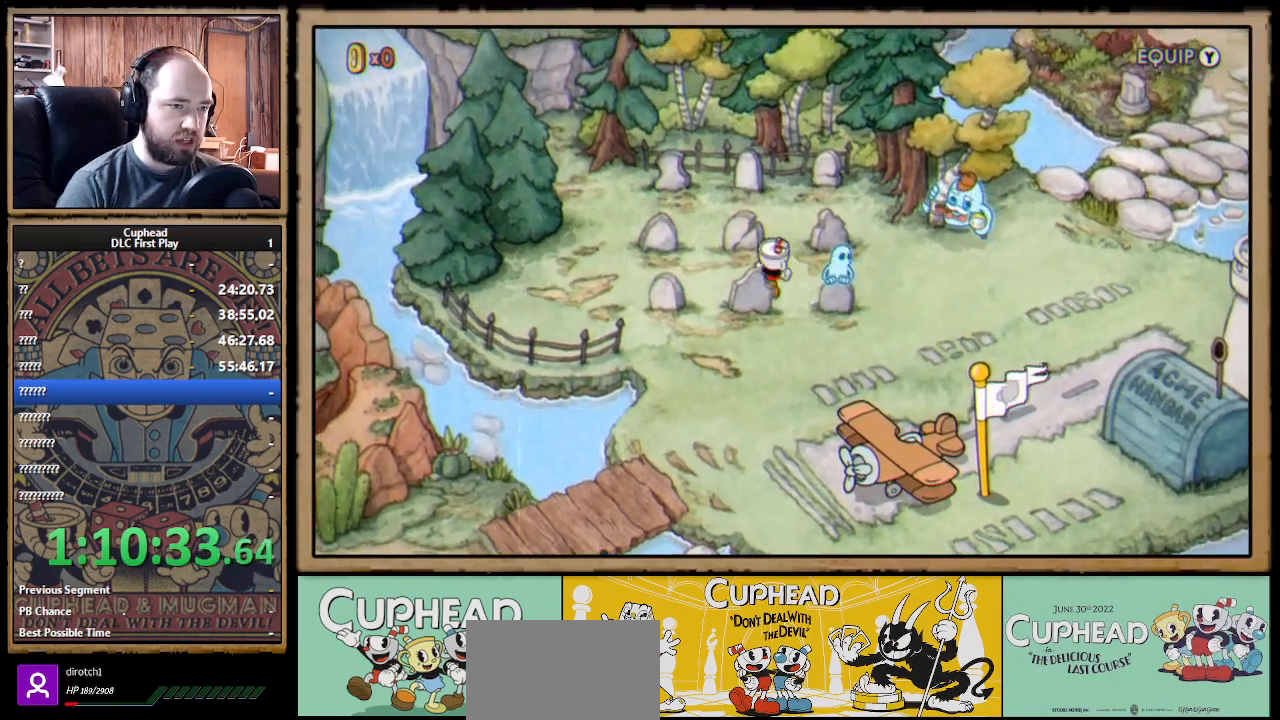
{"buttons": [], "left_stick": "left", "right_stick": "center", "events": [[100, "left_stick", "left"]]}
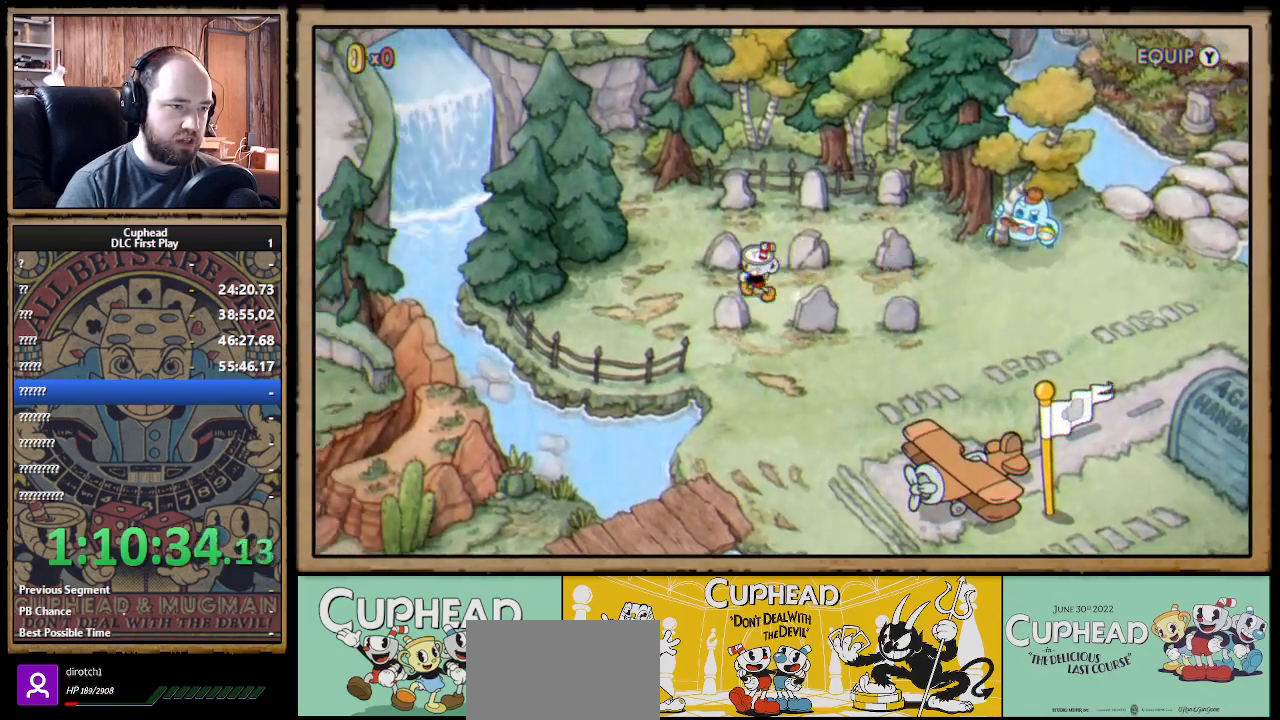
{"buttons": [], "left_stick": "right", "right_stick": "center", "events": [[250, "left_stick", "up"], [300, "A", "down"], [417, "left_stick", "right"], [433, "A", "up"]]}